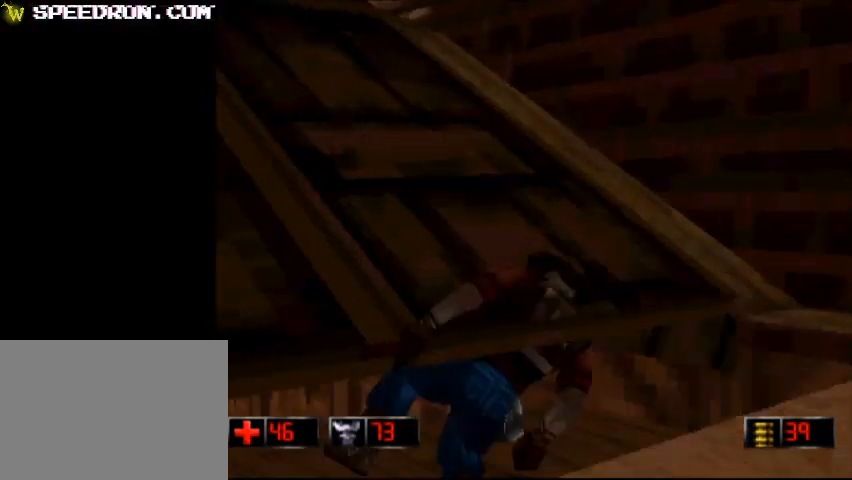
Gameplay with a controller (PlayStation layout); each line is a JSON object with the inputs held at the frame after it. "events" lists button and stick changes between this image and that frame as [ms after this image, input, new state], when the widget could be followed in between. Not read: L3 R3 right_stick.
{"buttons": [], "left_stick": "up", "events": [[74, "left_stick", "center"], [148, "L2", "up"], [222, "left_stick", "up-left"], [333, "left_stick", "up"]]}
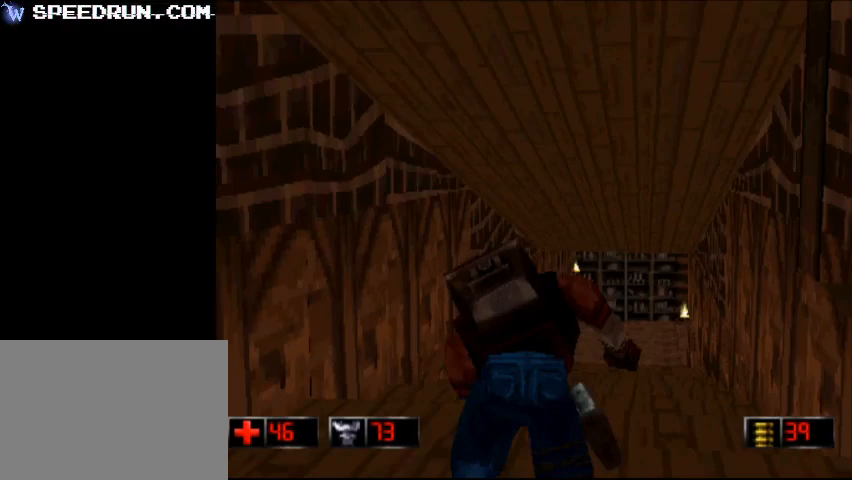
{"buttons": [], "left_stick": "center", "events": [[259, "left_stick", "center"]]}
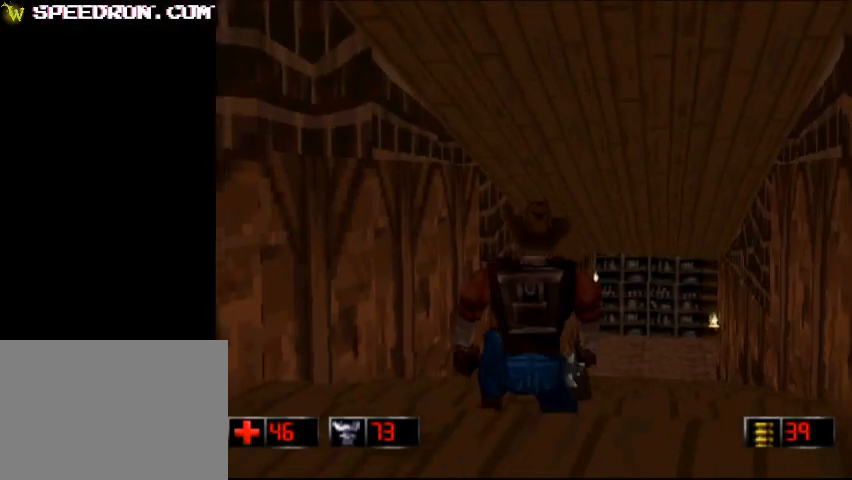
{"buttons": ["TRIANGLE"], "left_stick": "center", "events": [[185, "TRIANGLE", "down"]]}
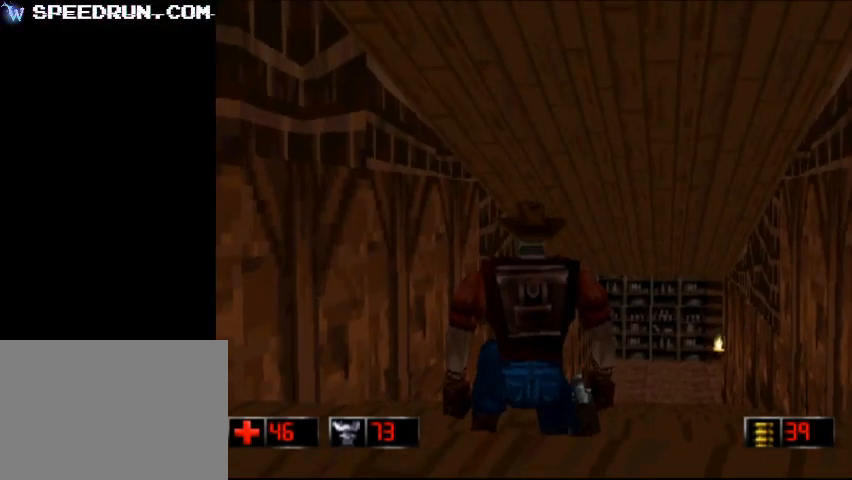
{"buttons": [], "left_stick": "up", "events": [[407, "TRIANGLE", "up"], [444, "left_stick", "up"]]}
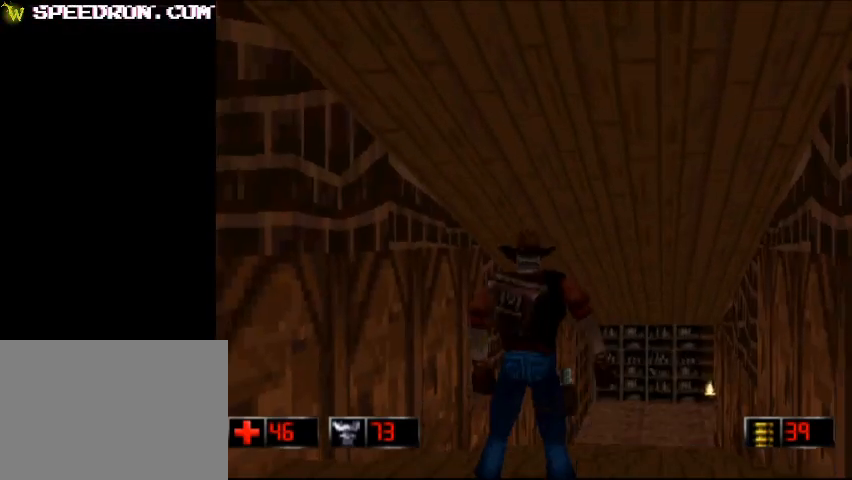
{"buttons": [], "left_stick": "up", "events": [[296, "left_stick", "up-right"], [444, "left_stick", "up"]]}
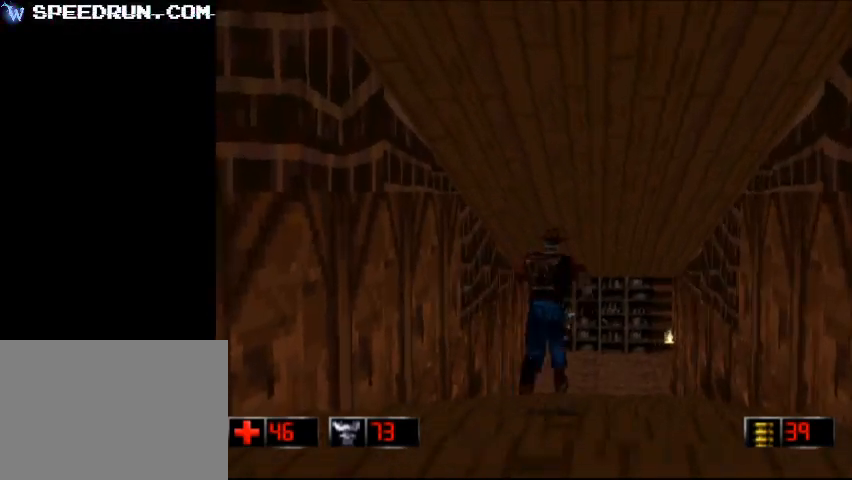
{"buttons": [], "left_stick": "up", "events": []}
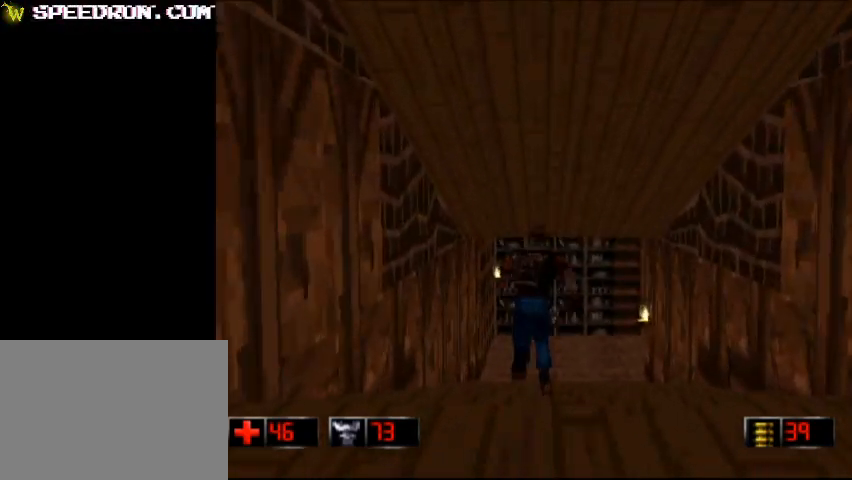
{"buttons": [], "left_stick": "up", "events": []}
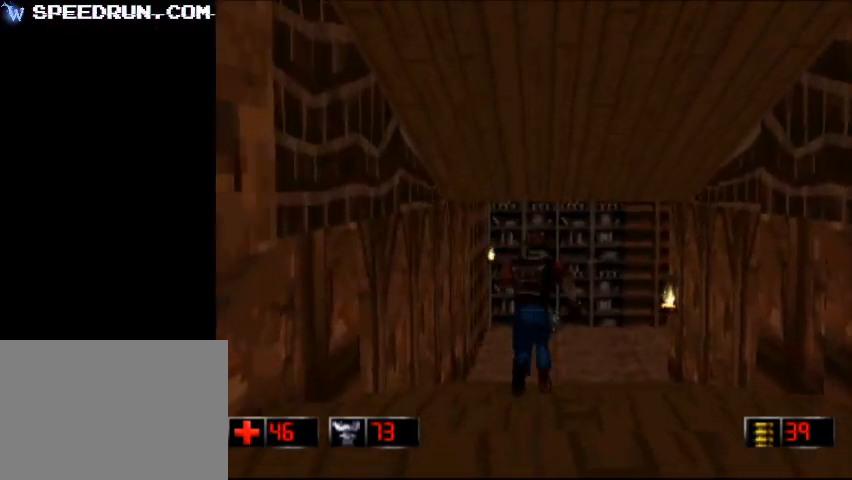
{"buttons": [], "left_stick": "up", "events": []}
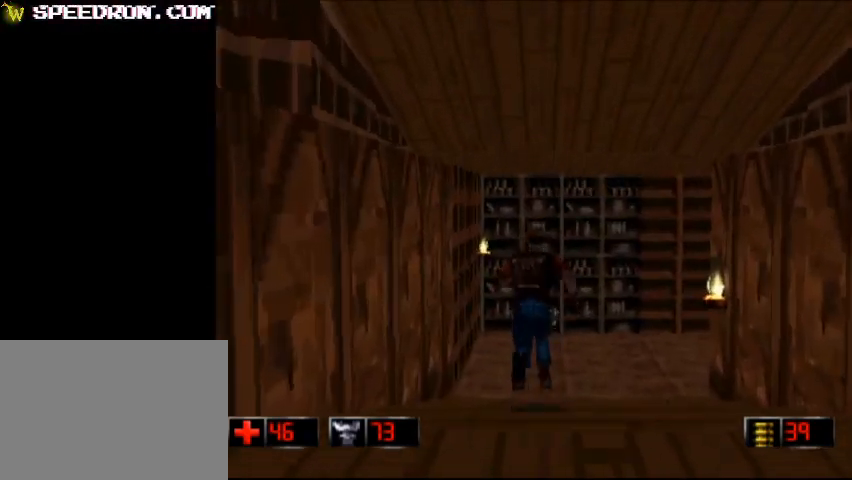
{"buttons": [], "left_stick": "up", "events": [[222, "left_stick", "up-left"], [333, "left_stick", "up"]]}
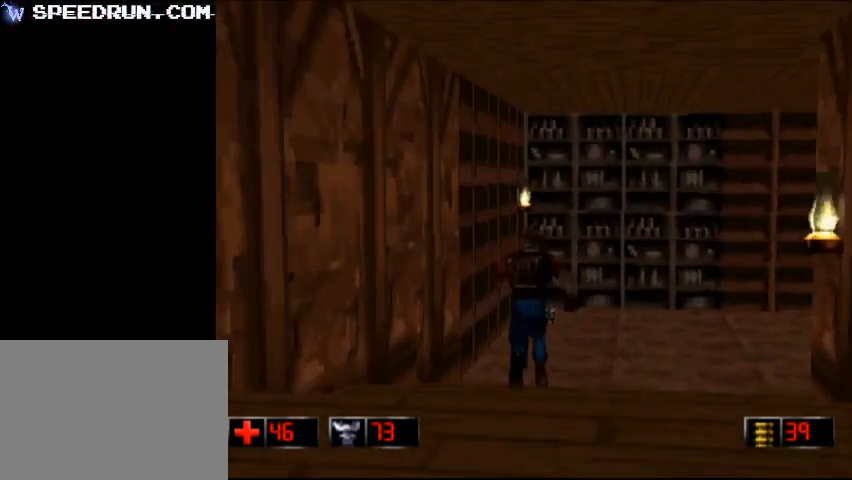
{"buttons": [], "left_stick": "up", "events": [[222, "left_stick", "up-right"], [370, "left_stick", "up"]]}
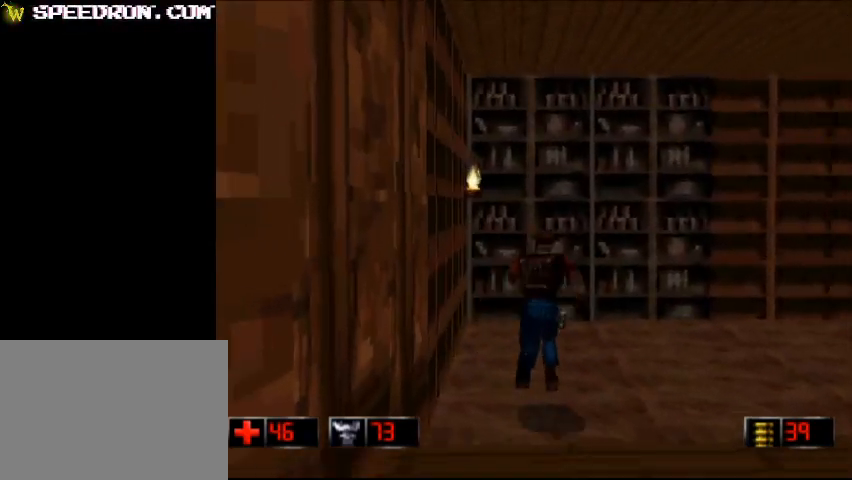
{"buttons": [], "left_stick": "up", "events": [[148, "left_stick", "up-right"], [259, "left_stick", "up"]]}
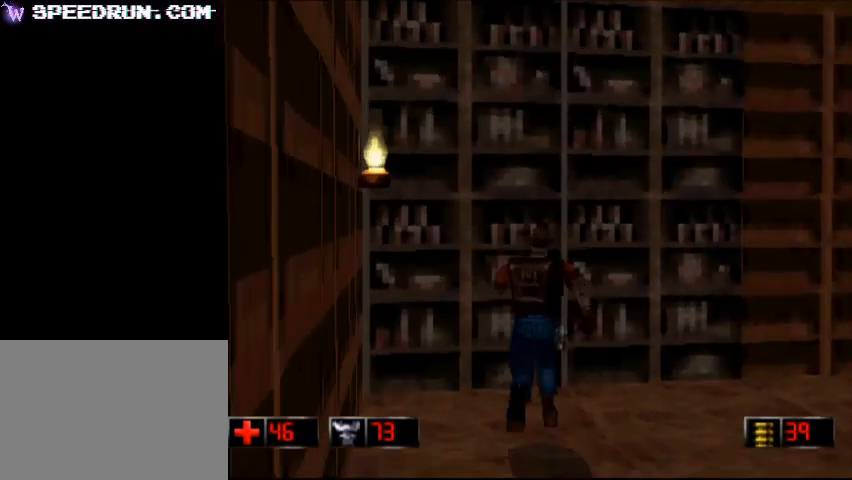
{"buttons": [], "left_stick": "center", "events": [[111, "CROSS", "down"], [111, "left_stick", "up-left"], [148, "CROSS", "up"], [259, "CROSS", "down"], [296, "CROSS", "up"], [333, "left_stick", "center"], [370, "CROSS", "down"], [407, "CROSS", "up"], [481, "CROSS", "down"], [519, "CROSS", "up"]]}
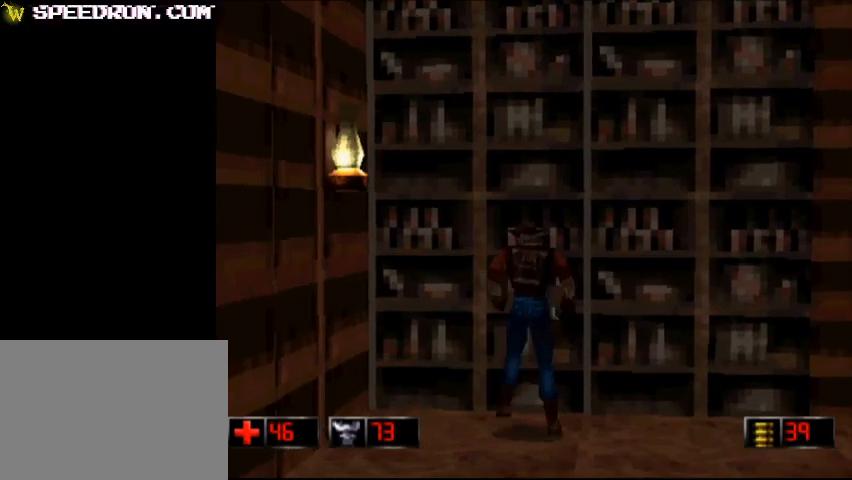
{"buttons": [], "left_stick": "up", "events": [[111, "CROSS", "down"], [148, "CROSS", "up"], [222, "CROSS", "down"], [259, "CROSS", "up"], [370, "CROSS", "down"], [407, "CROSS", "up"], [481, "left_stick", "up"]]}
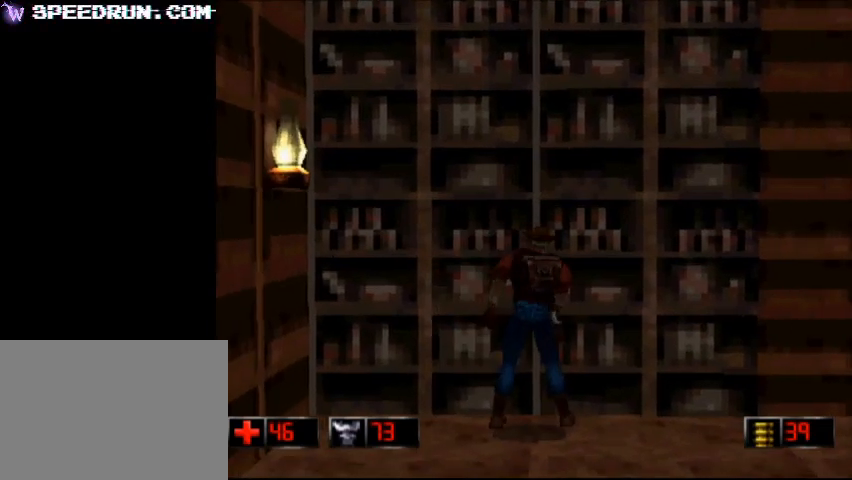
{"buttons": [], "left_stick": "up-left", "events": [[148, "left_stick", "up-left"]]}
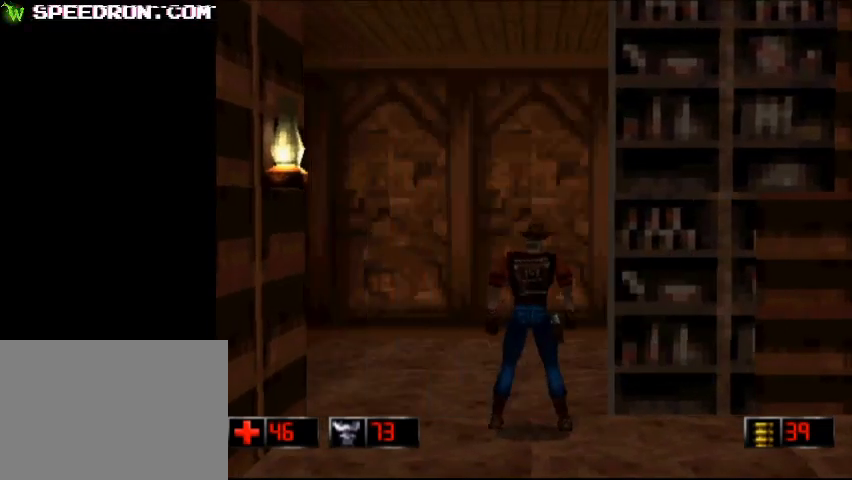
{"buttons": [], "left_stick": "up-left", "events": [[296, "left_stick", "up"], [407, "left_stick", "up-left"]]}
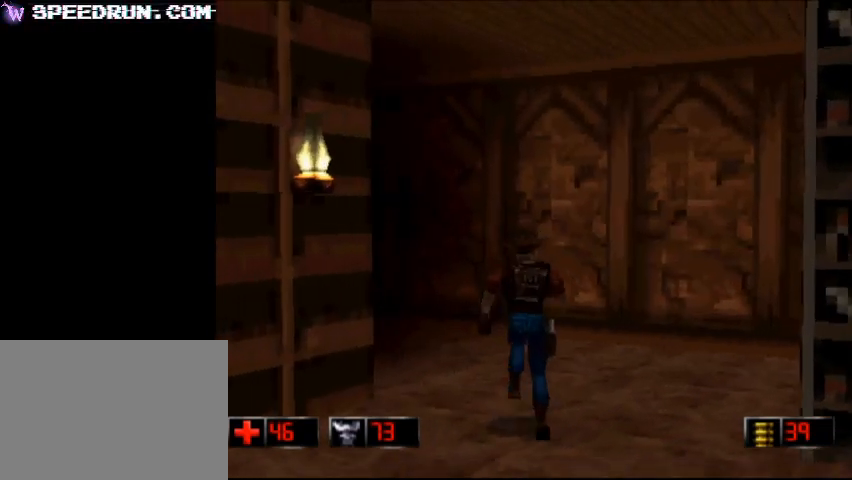
{"buttons": [], "left_stick": "up-left", "events": []}
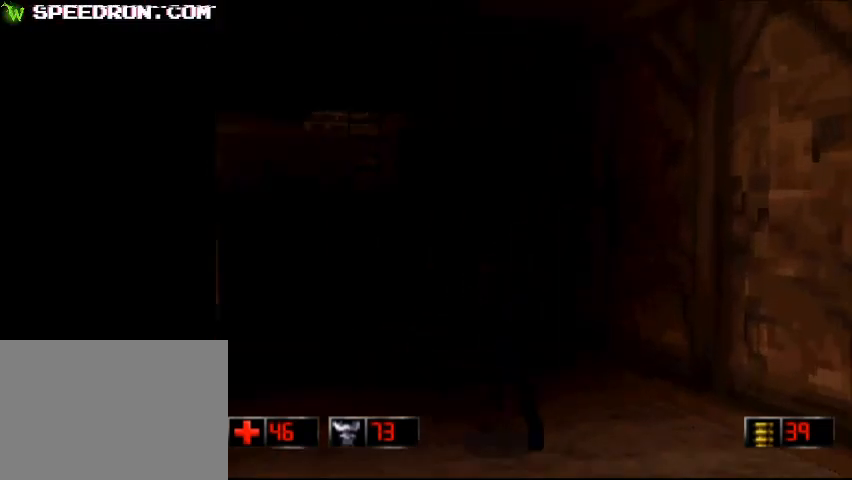
{"buttons": [], "left_stick": "up", "events": [[111, "left_stick", "up"]]}
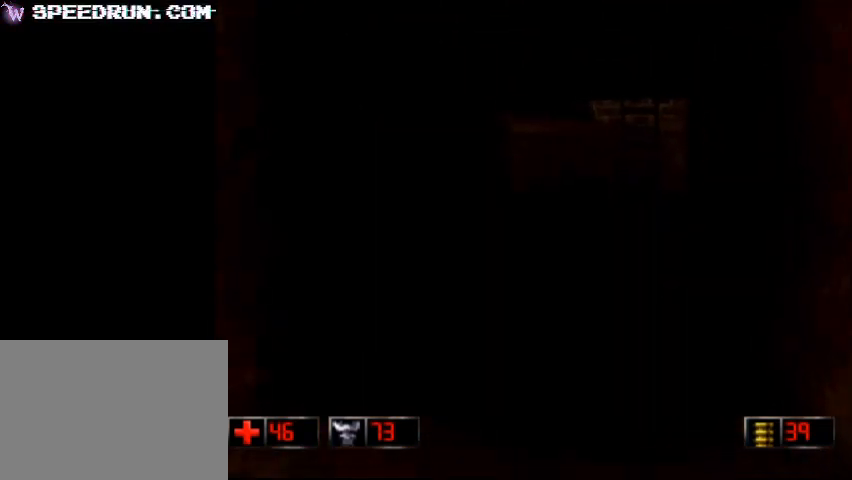
{"buttons": [], "left_stick": "up", "events": [[259, "left_stick", "up-right"], [370, "left_stick", "up"]]}
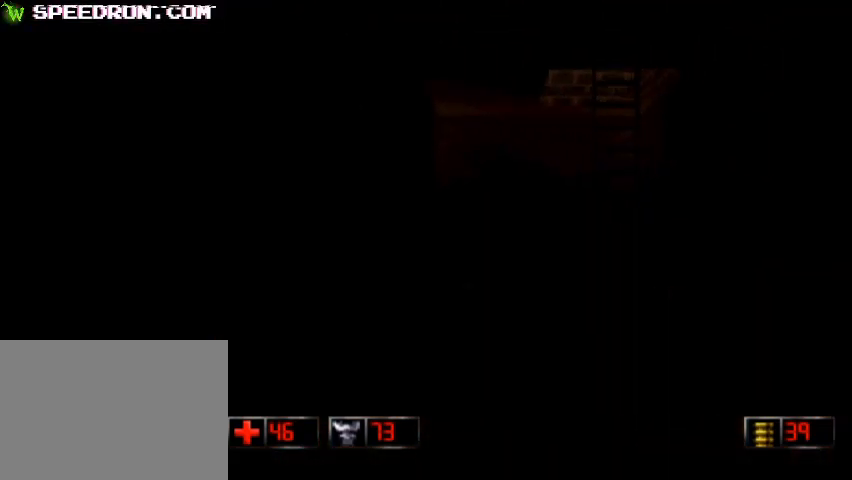
{"buttons": [], "left_stick": "up", "events": []}
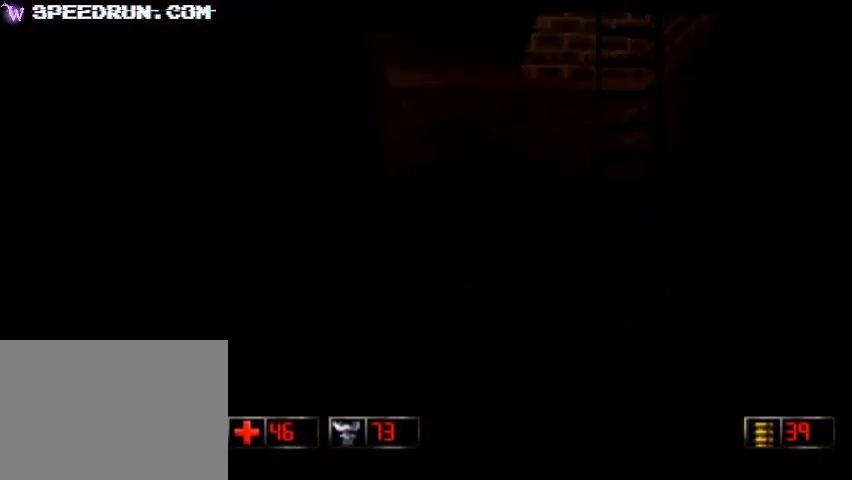
{"buttons": [], "left_stick": "down", "events": [[185, "TRIANGLE", "down"], [259, "TRIANGLE", "up"], [259, "left_stick", "center"], [333, "left_stick", "down"]]}
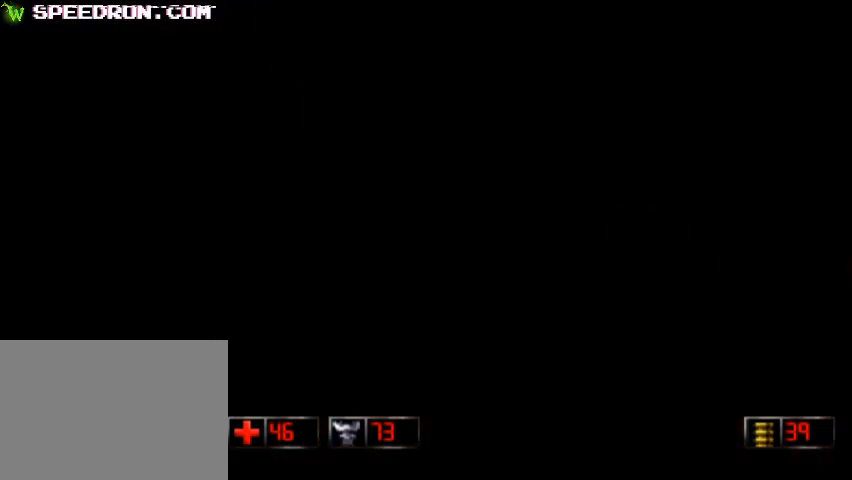
{"buttons": ["L2"], "left_stick": "center", "events": [[296, "L2", "down"], [407, "left_stick", "center"]]}
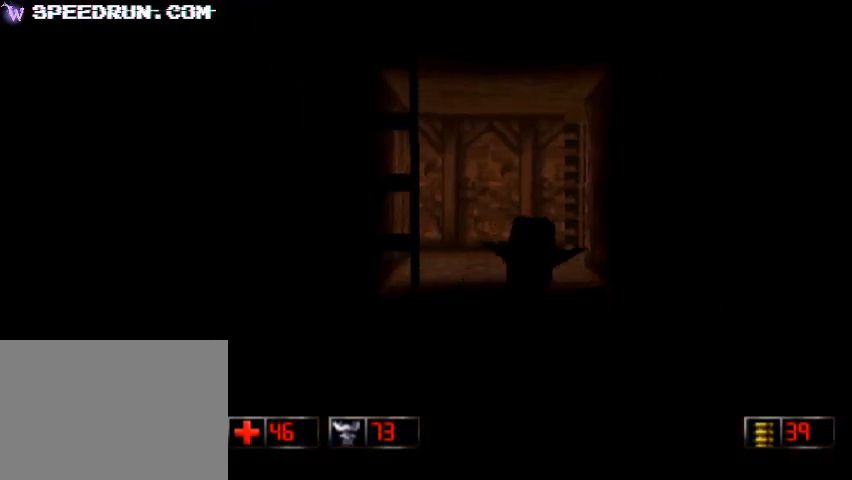
{"buttons": ["L2"], "left_stick": "center", "events": [[74, "L2", "up"], [111, "left_stick", "up"], [333, "left_stick", "up-left"], [444, "L2", "down"], [444, "left_stick", "center"]]}
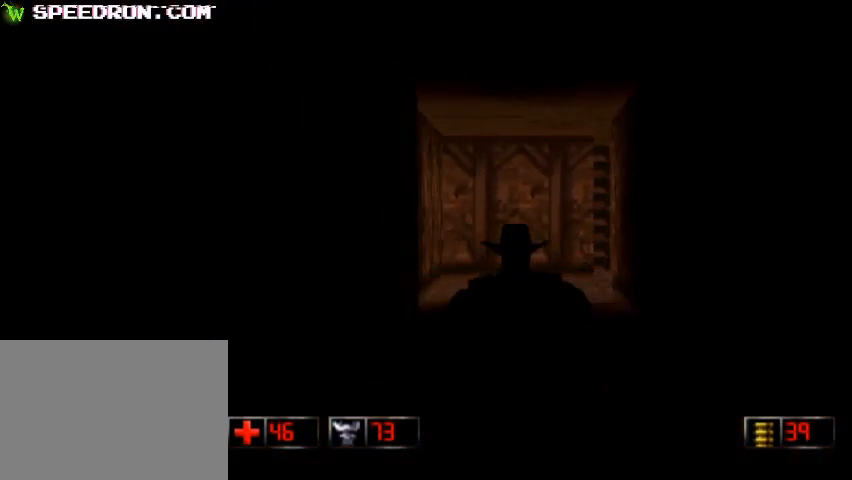
{"buttons": [], "left_stick": "up", "events": [[296, "L2", "up"], [370, "left_stick", "up"]]}
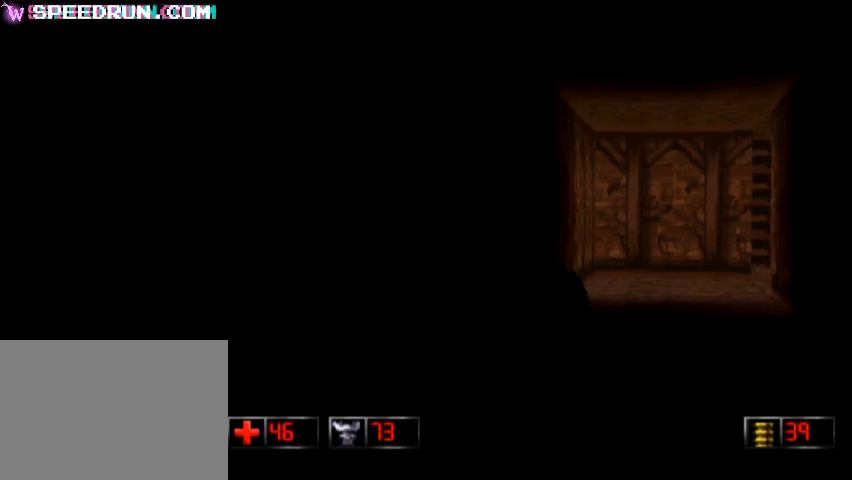
{"buttons": [], "left_stick": "down", "events": [[74, "left_stick", "center"], [185, "left_stick", "right"], [333, "left_stick", "center"], [444, "left_stick", "down"]]}
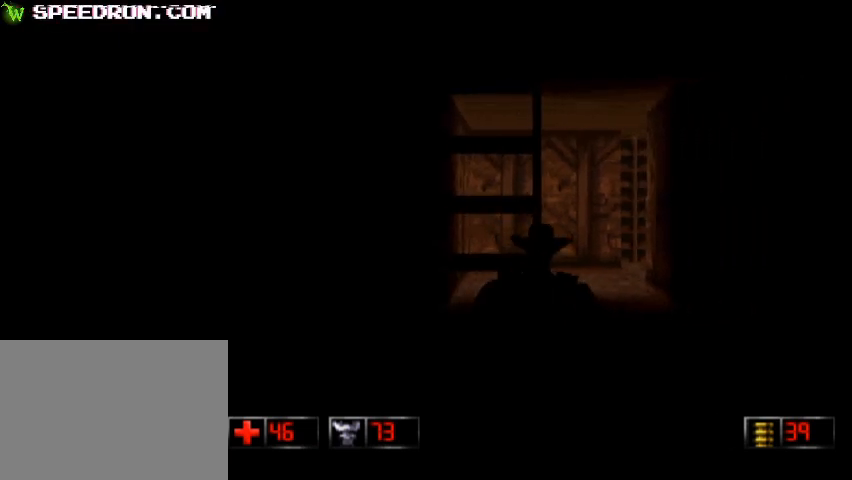
{"buttons": [], "left_stick": "up", "events": [[148, "L2", "down"], [222, "left_stick", "center"], [296, "L2", "up"], [407, "left_stick", "up"]]}
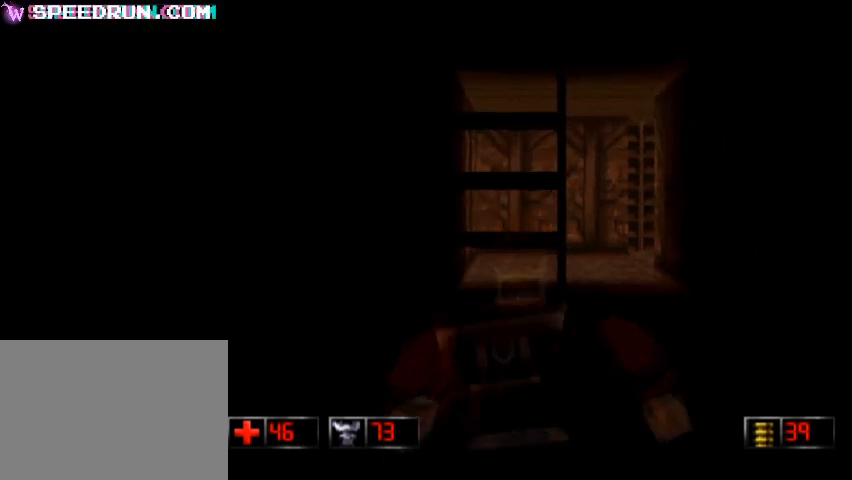
{"buttons": [], "left_stick": "center", "events": [[407, "left_stick", "center"]]}
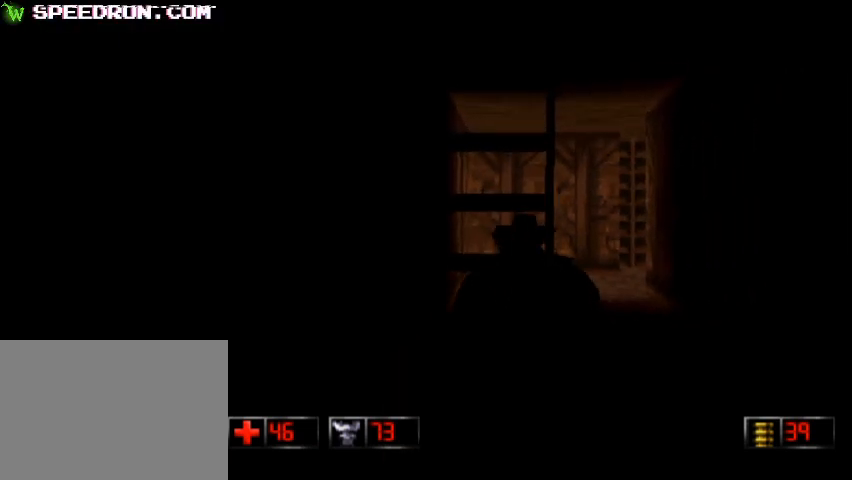
{"buttons": ["SQUARE"], "left_stick": "center", "events": [[148, "SQUARE", "down"]]}
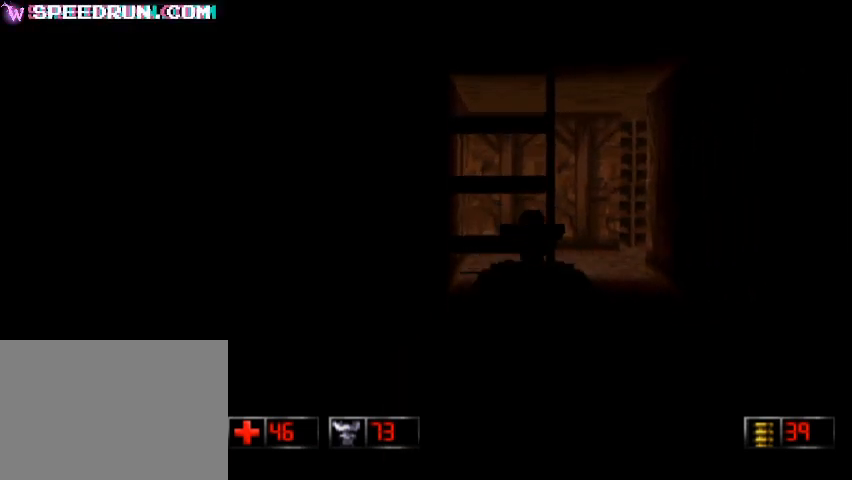
{"buttons": ["CROSS"], "left_stick": "up", "events": [[222, "SQUARE", "up"], [222, "left_stick", "up"], [370, "CROSS", "down"]]}
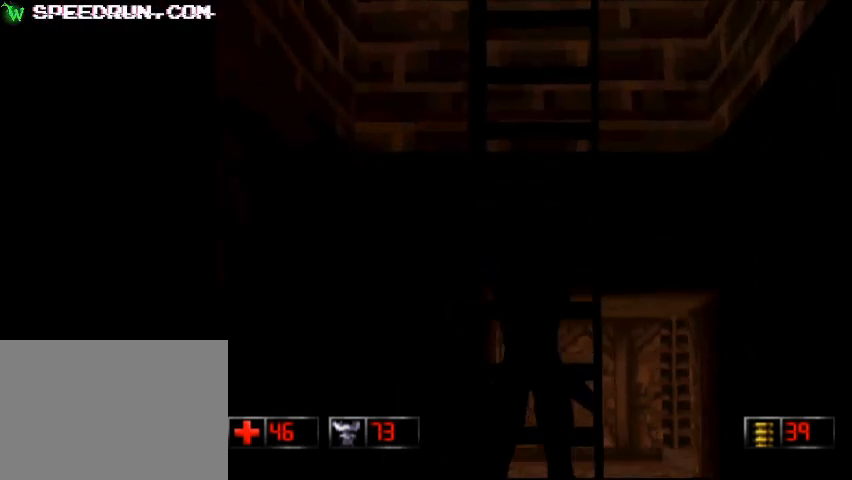
{"buttons": [], "left_stick": "up", "events": [[148, "CROSS", "up"]]}
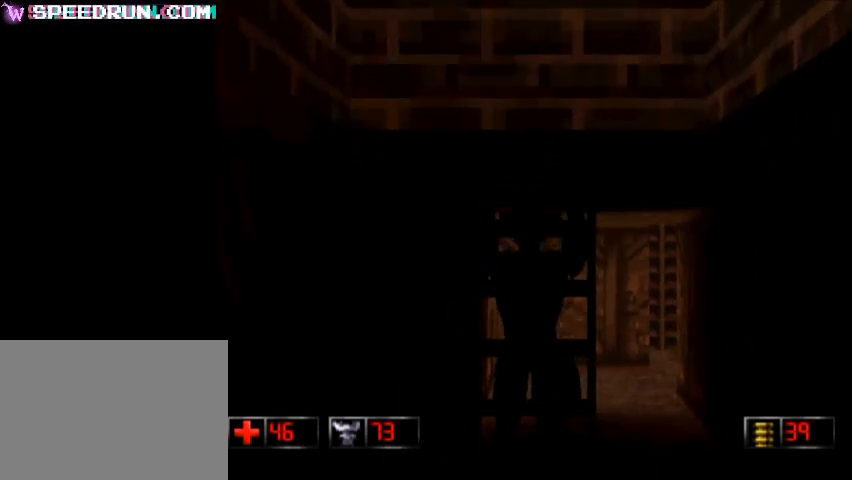
{"buttons": [], "left_stick": "up", "events": []}
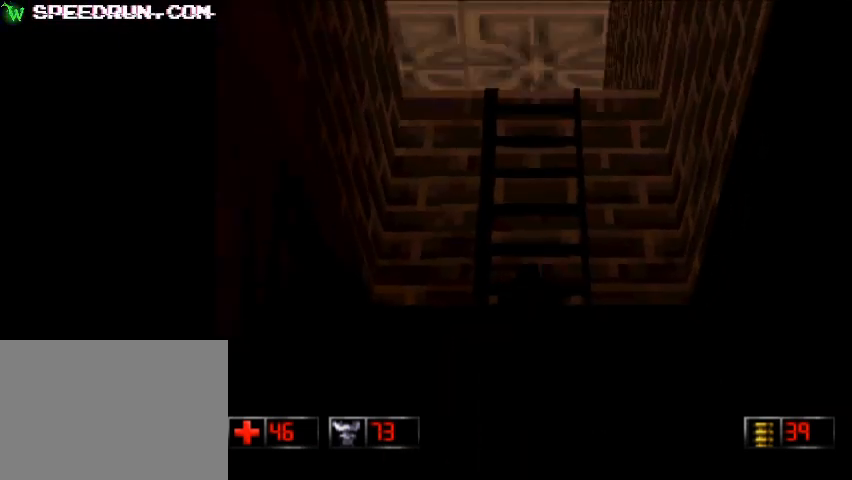
{"buttons": [], "left_stick": "up", "events": []}